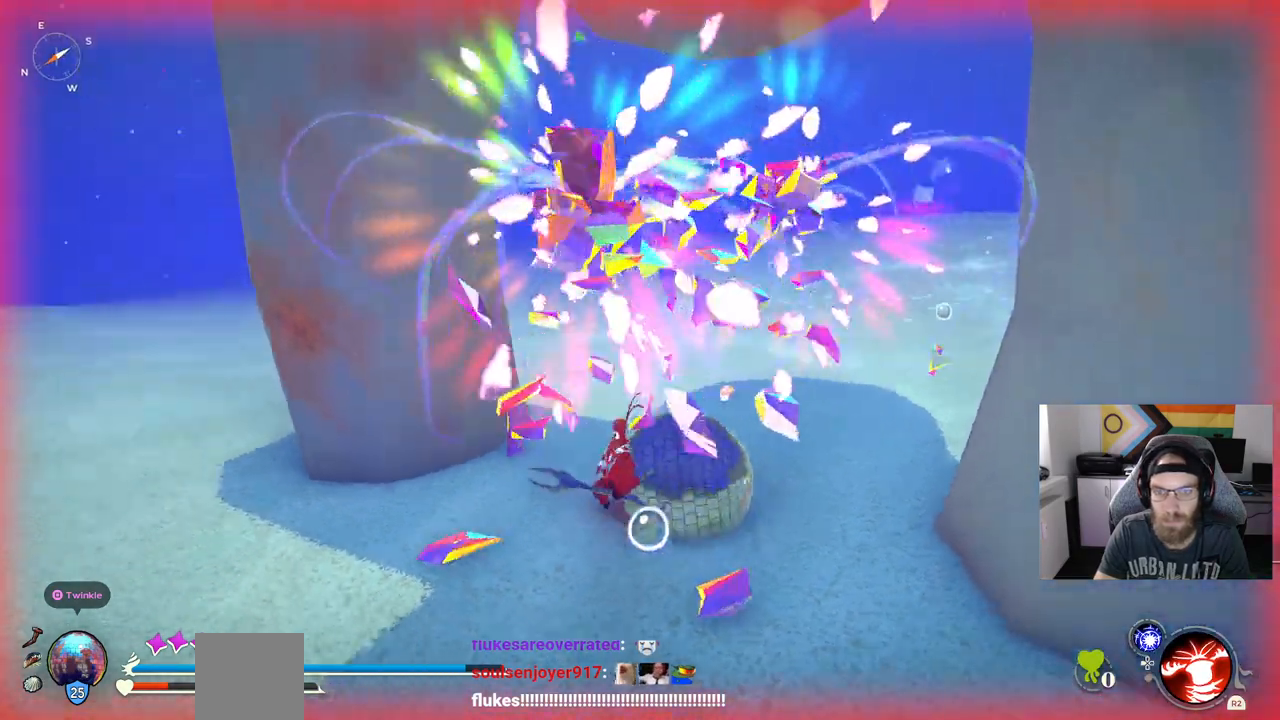
Gameplay with a controller (PlayStation layout); each line is a JSON object with the inputs held at the frame after it. "events" lists button and stick changes between this image and that frame as [ms after this image, input, new state], when the widget could be followed in between. Not read: L3.
{"buttons": [], "left_stick": "up-left", "right_stick": "left", "events": [[33, "left_stick", "up-left"], [283, "right_stick", "left"]]}
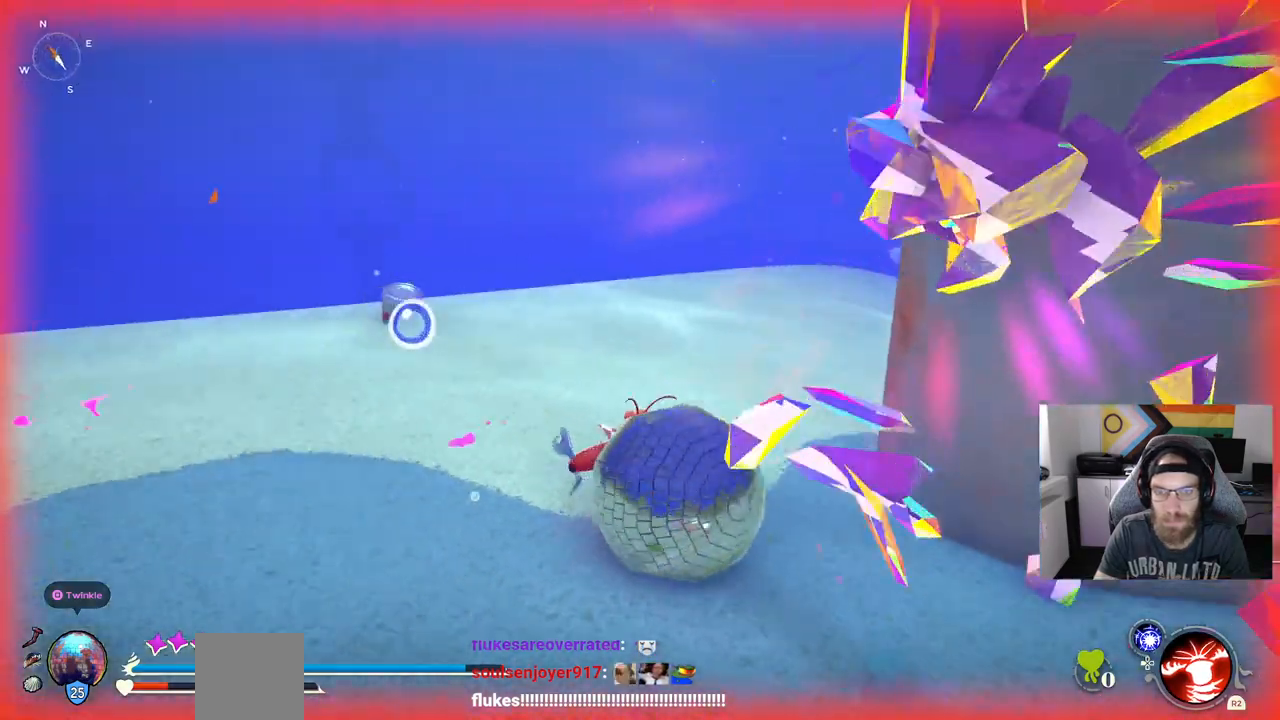
{"buttons": ["CIRCLE"], "left_stick": "up-left", "right_stick": "left"}
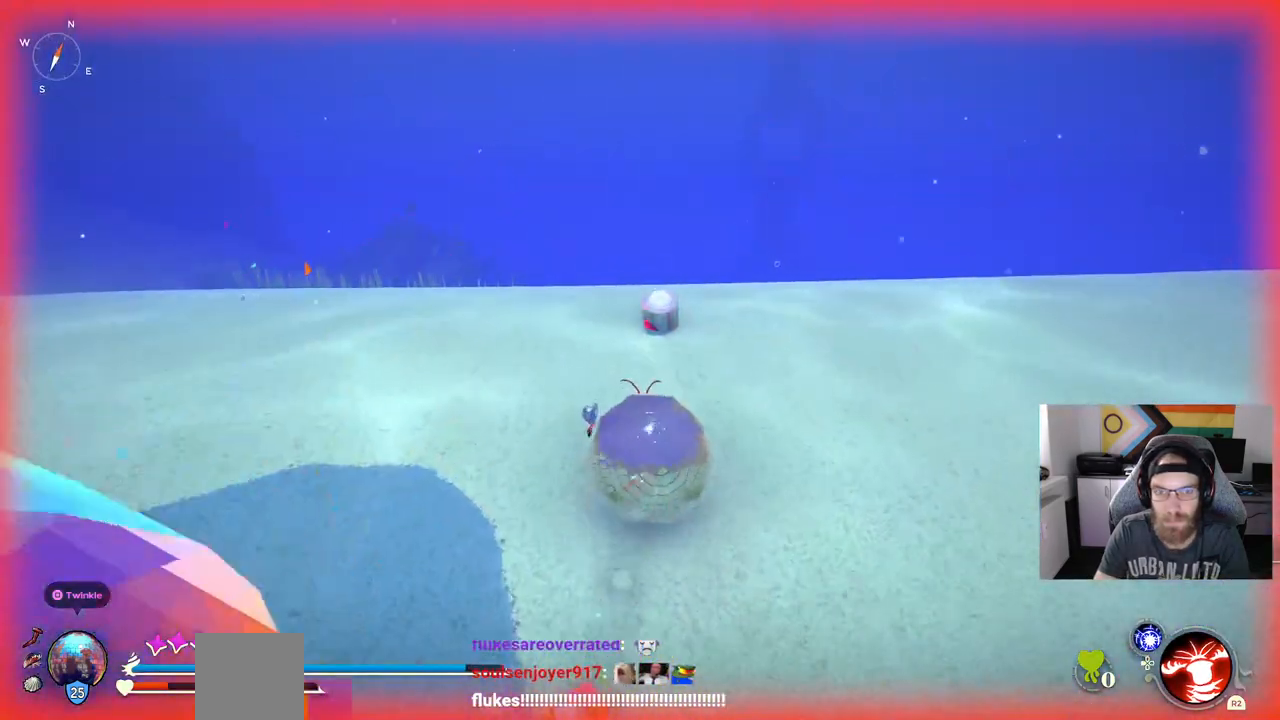
{"buttons": [], "left_stick": "up-left", "right_stick": "left", "events": [[400, "CIRCLE", "up"]]}
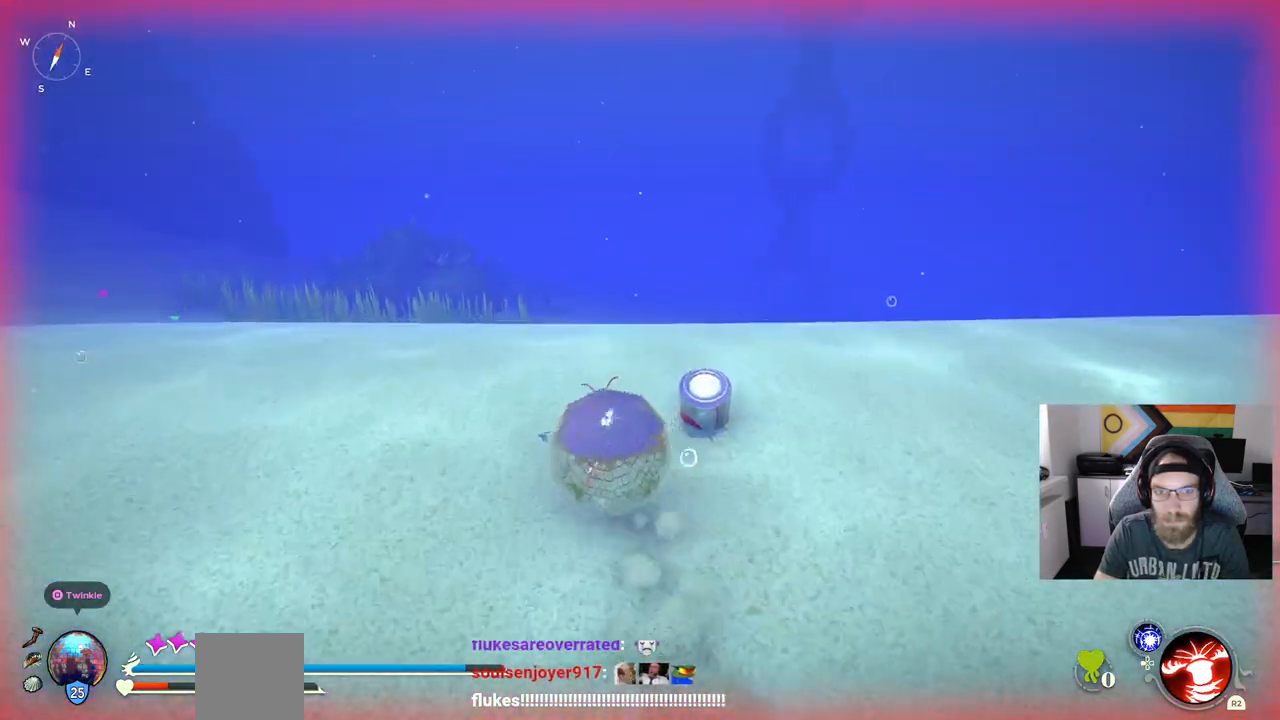
{"buttons": [], "left_stick": "up", "right_stick": "down-left", "events": [[133, "left_stick", "up"], [133, "right_stick", "down-left"]]}
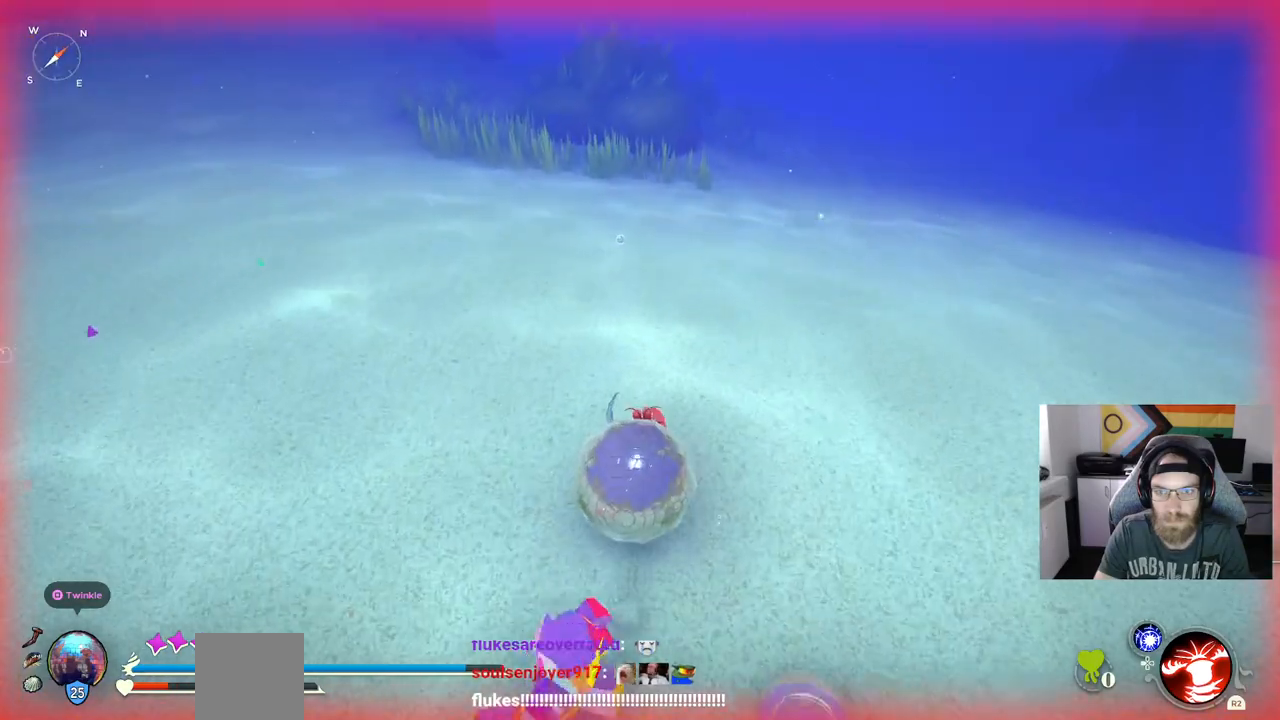
{"buttons": [], "left_stick": "up", "right_stick": "down-left", "events": []}
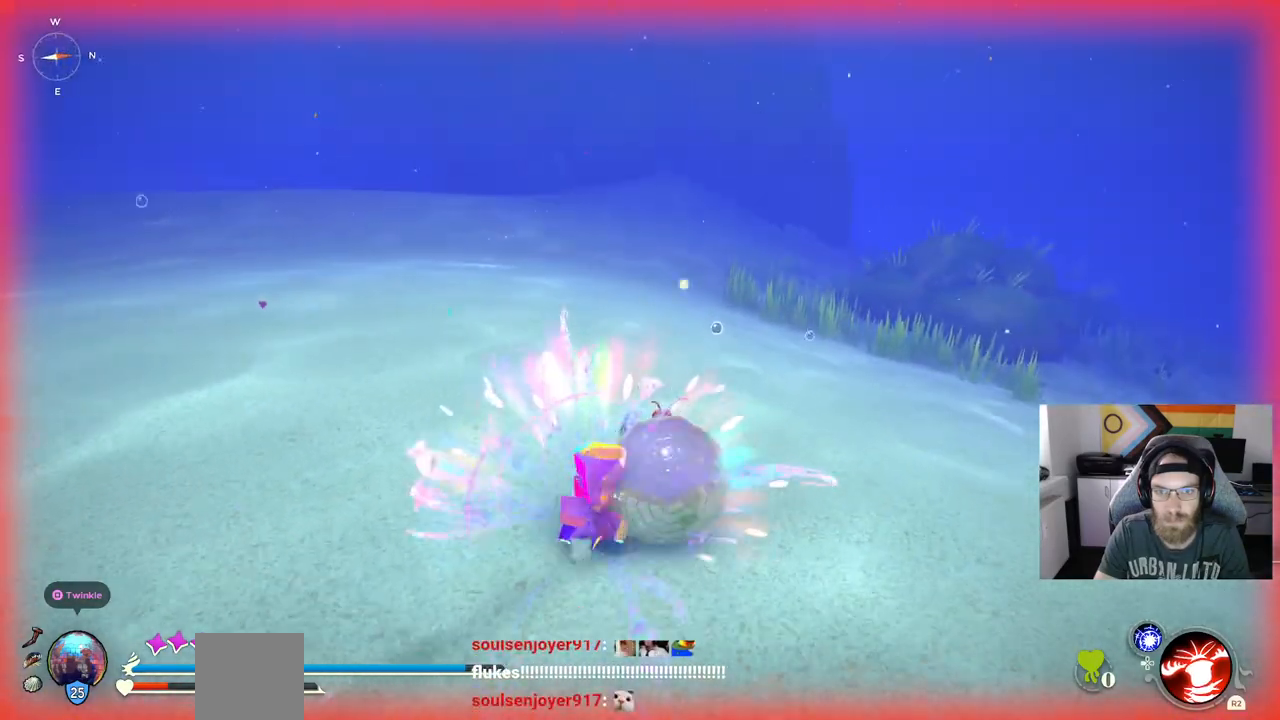
{"buttons": [], "left_stick": "up", "right_stick": "down-left", "events": []}
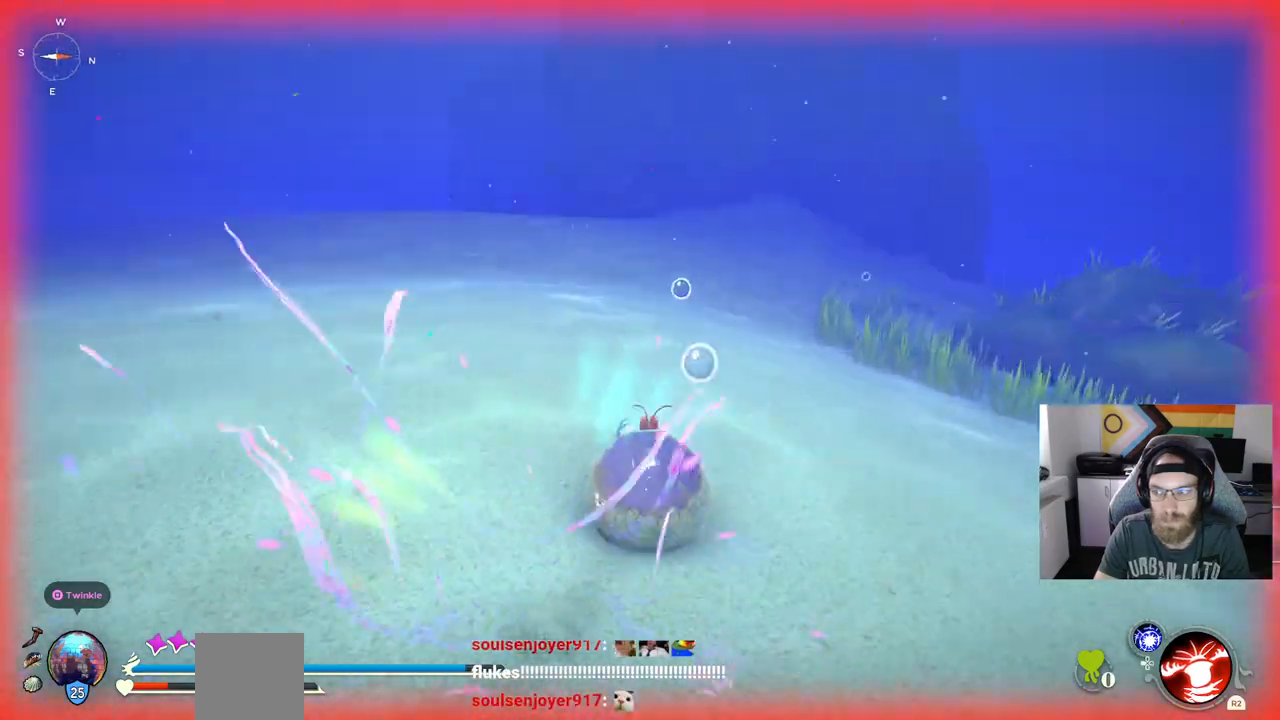
{"buttons": ["CIRCLE"], "left_stick": "up", "right_stick": "down-left", "events": [[217, "CIRCLE", "down"]]}
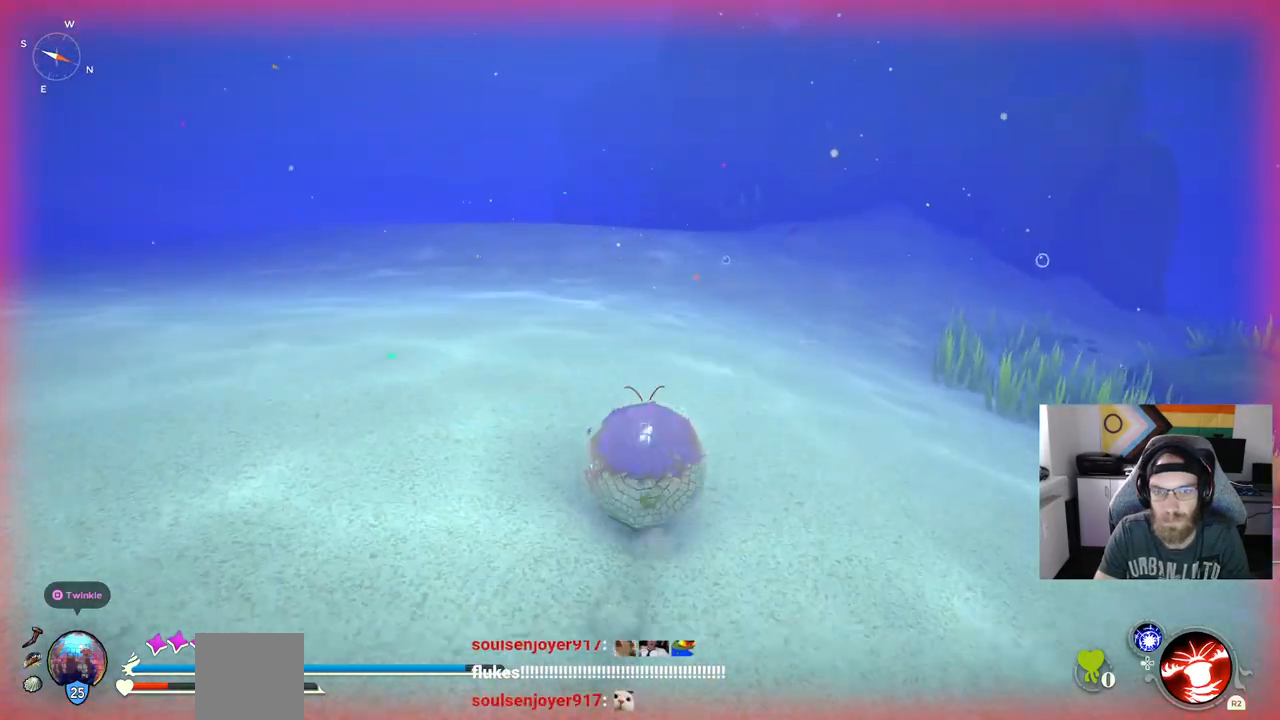
{"buttons": ["CIRCLE"], "left_stick": "up", "right_stick": "down-left", "events": []}
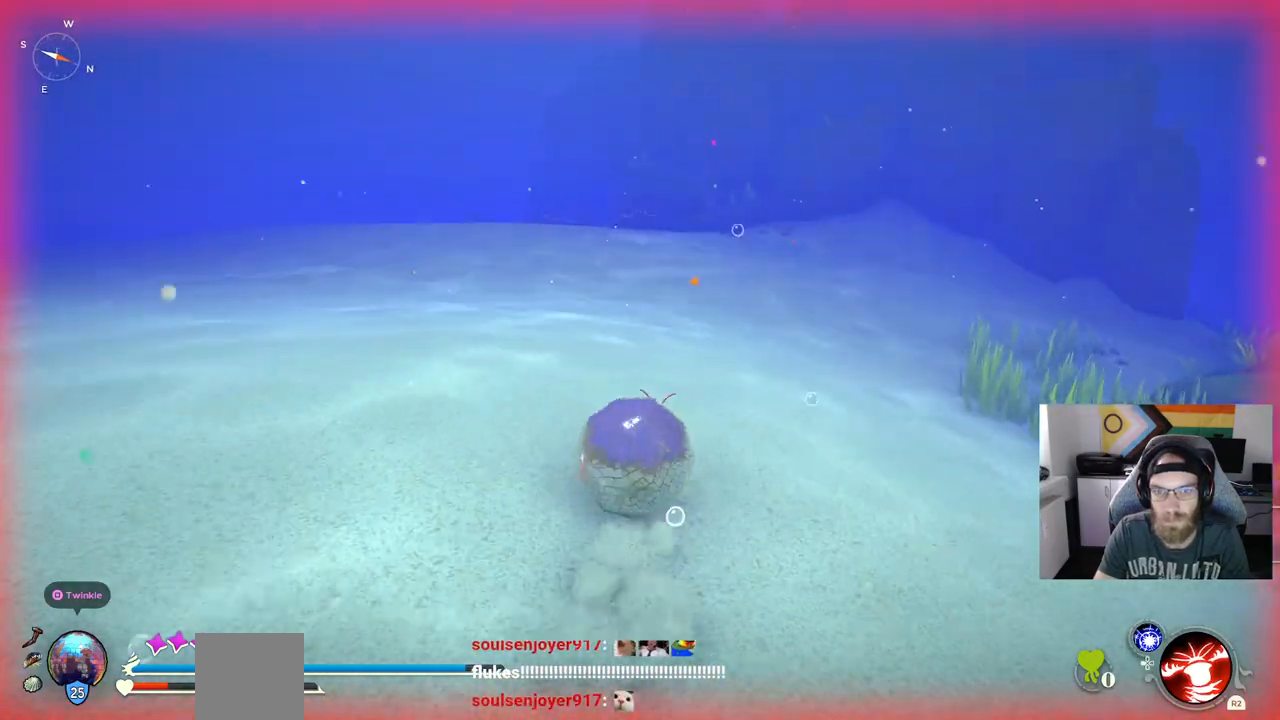
{"buttons": [], "left_stick": "up", "right_stick": "down-left", "events": [[483, "CIRCLE", "up"]]}
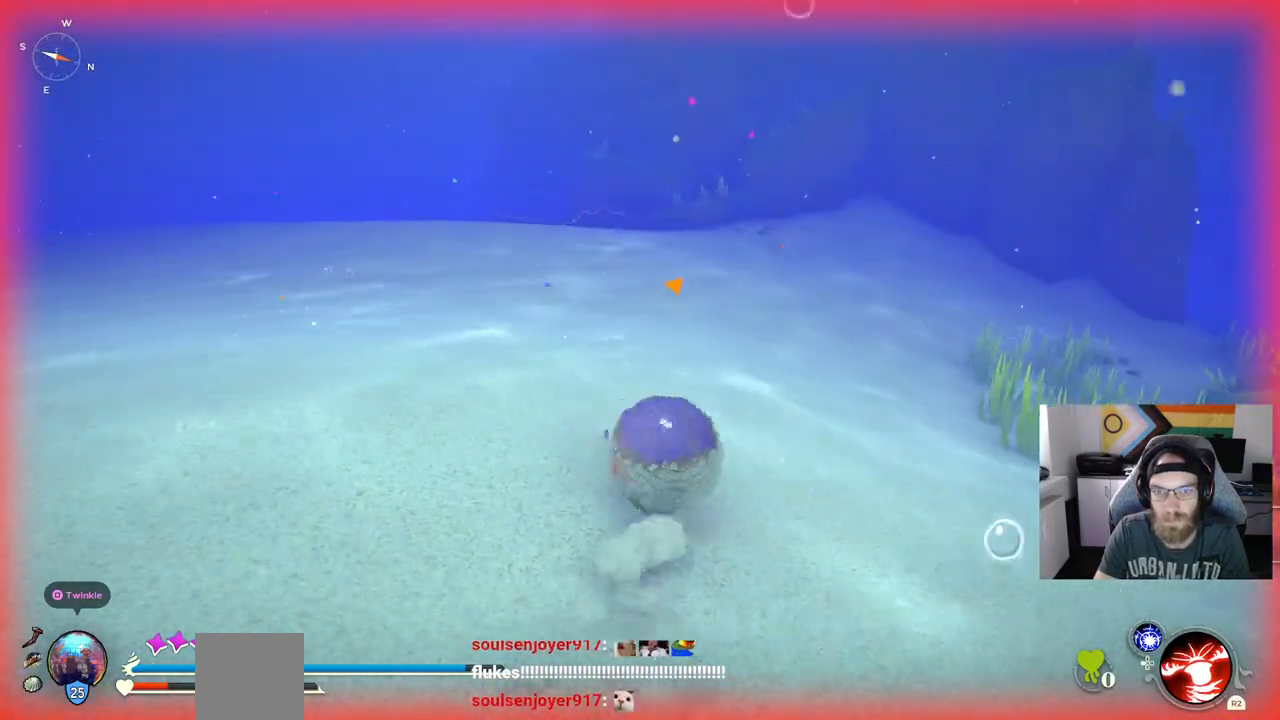
{"buttons": [], "left_stick": "up", "right_stick": "center", "events": [[417, "right_stick", "center"]]}
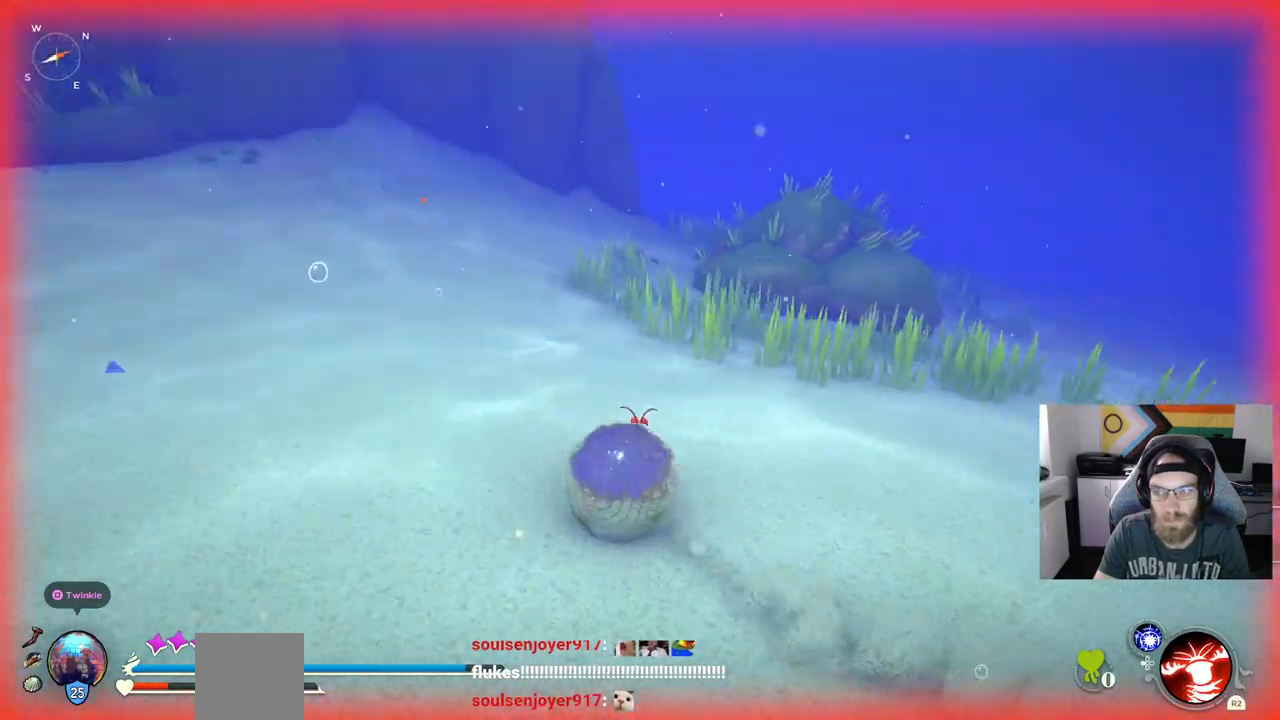
{"buttons": ["CIRCLE"], "left_stick": "up", "right_stick": "center", "events": [[150, "CIRCLE", "down"]]}
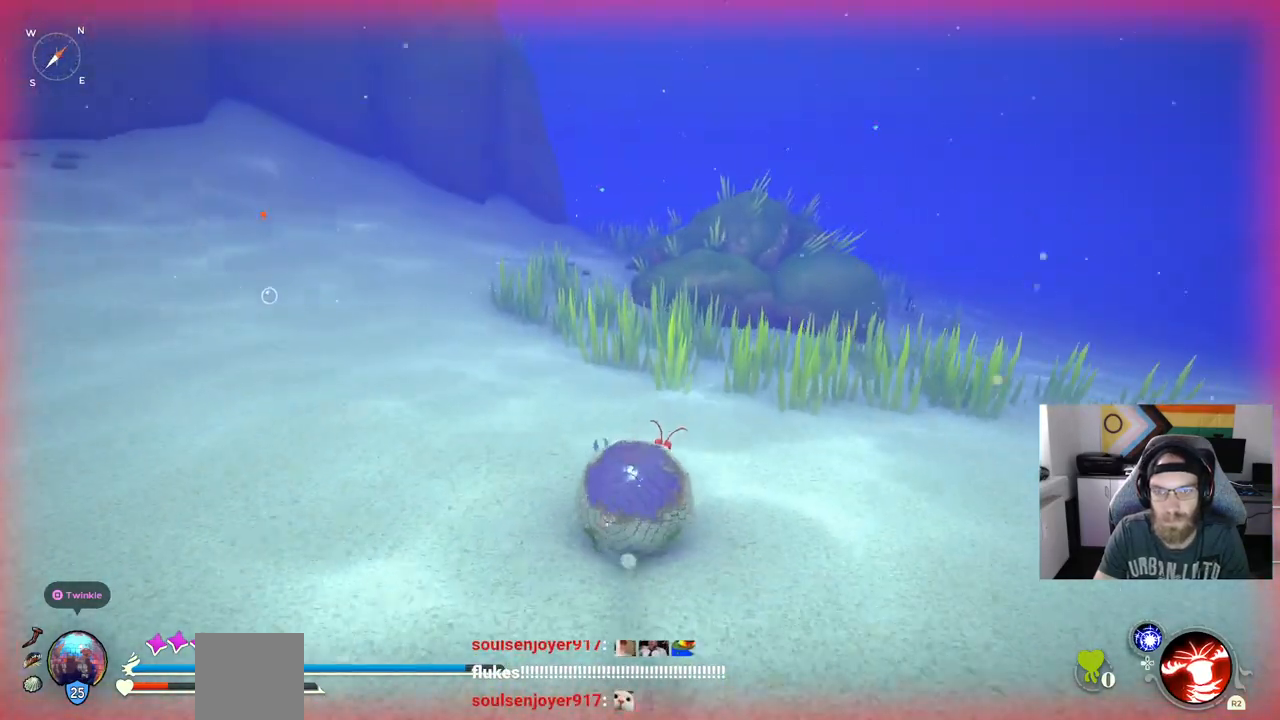
{"buttons": ["CIRCLE"], "left_stick": "up", "right_stick": "center", "events": []}
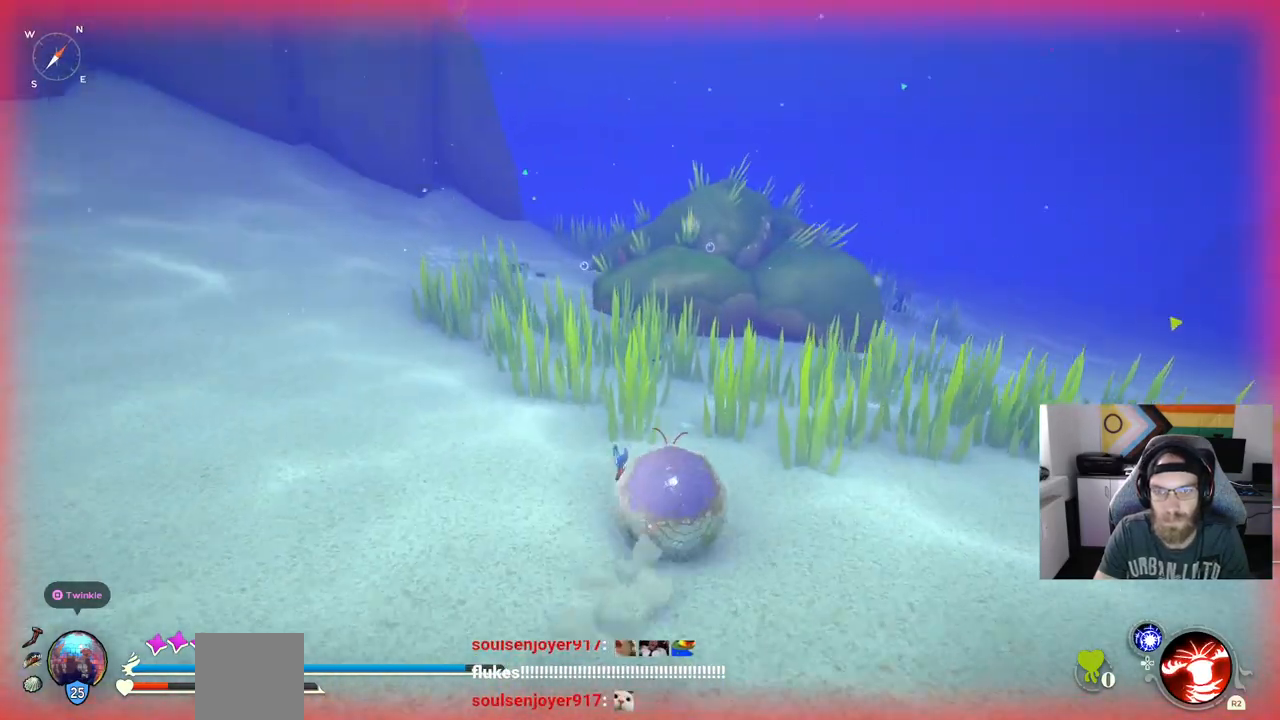
{"buttons": [], "left_stick": "up", "right_stick": "center", "events": [[317, "CIRCLE", "up"]]}
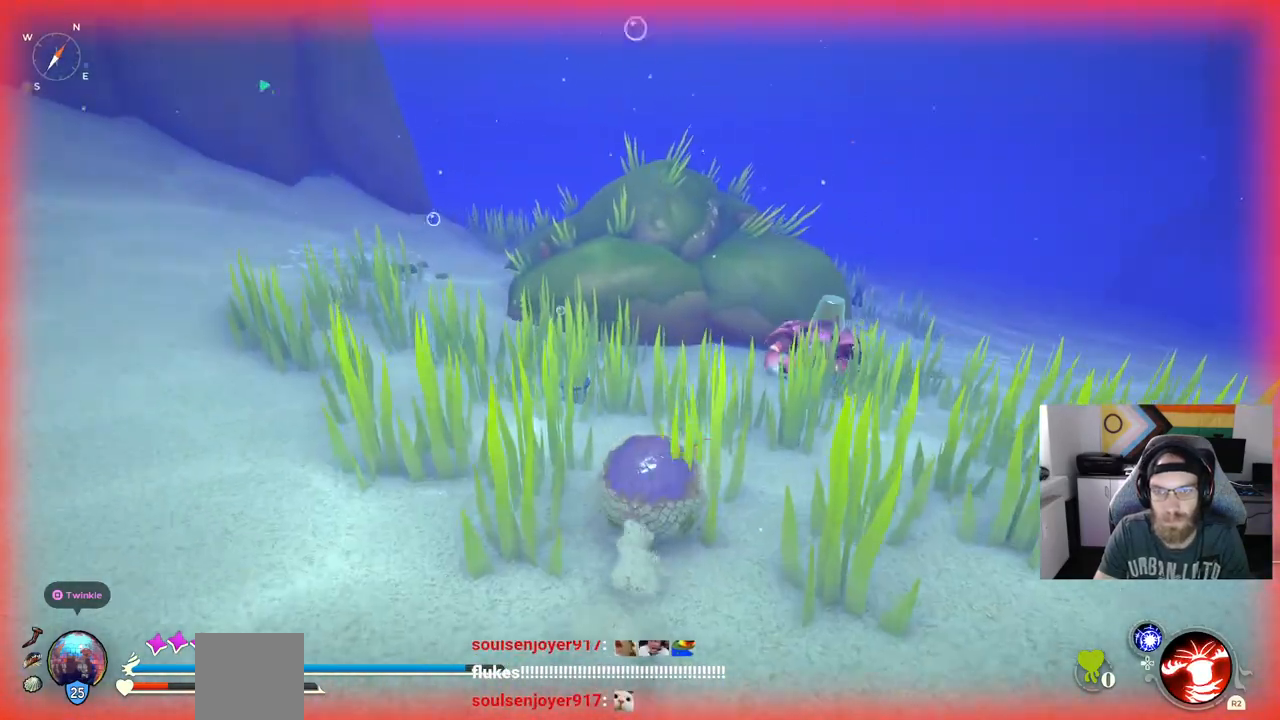
{"buttons": [], "left_stick": "left", "right_stick": "center", "events": [[200, "left_stick", "left"]]}
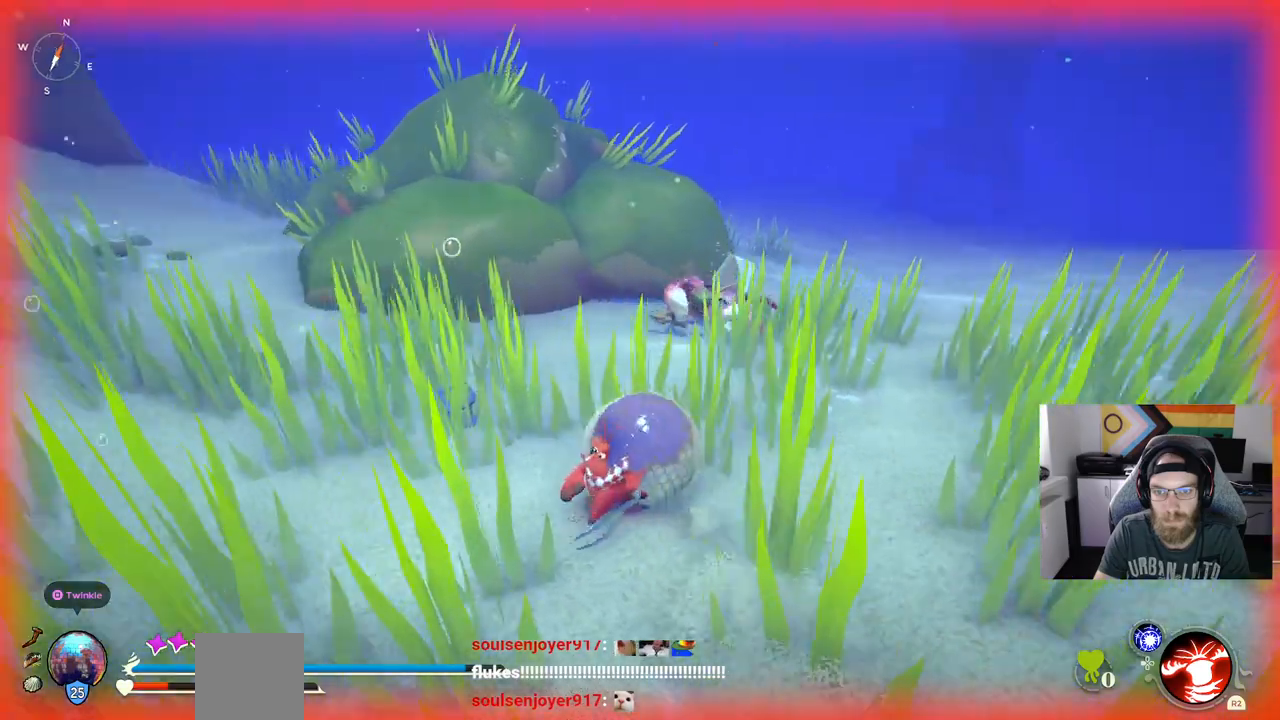
{"buttons": [], "left_stick": "left", "right_stick": "center", "events": [[33, "right_stick", "right"], [100, "right_stick", "center"]]}
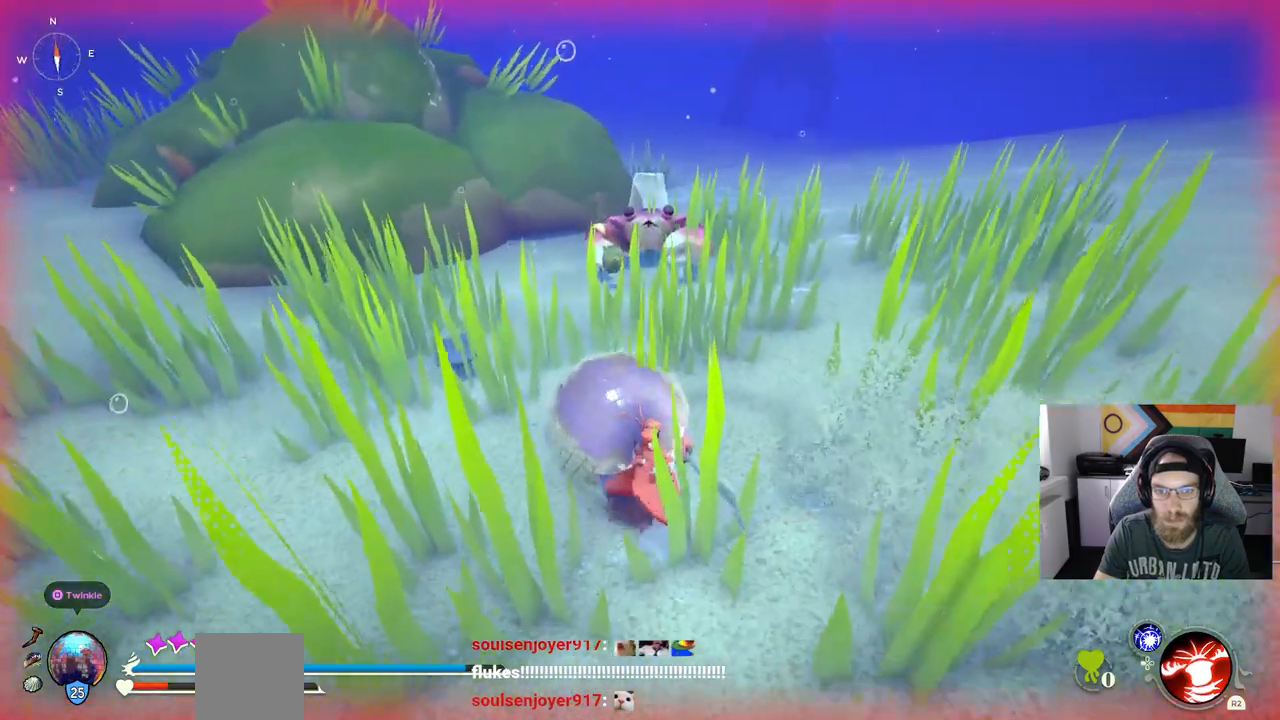
{"buttons": [], "left_stick": "left", "right_stick": "center", "events": []}